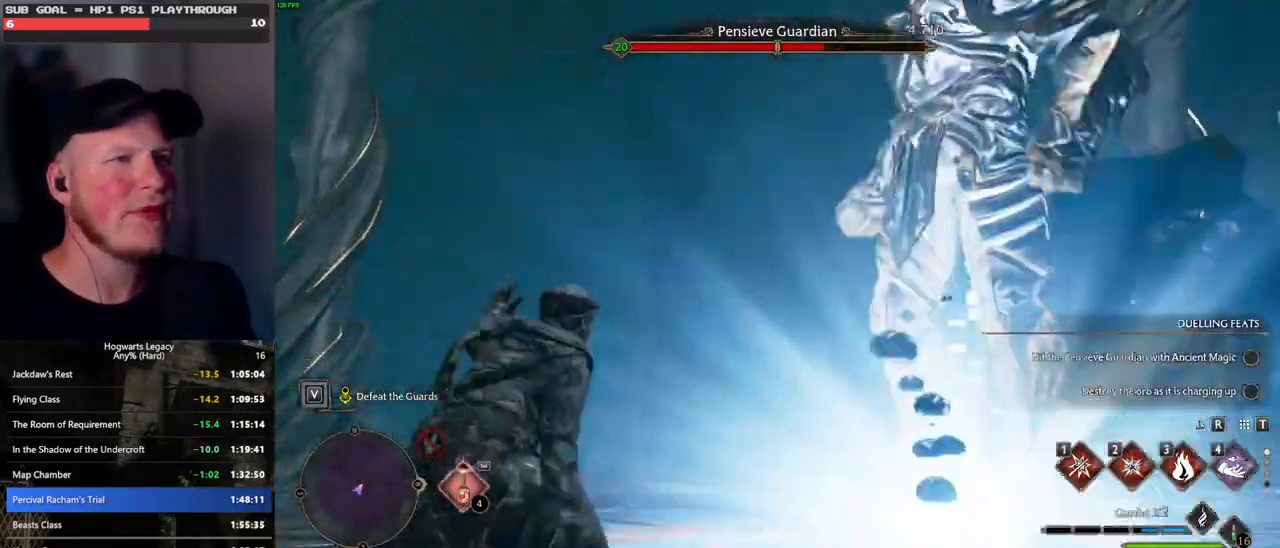
Gameplay with keyboard and mouse; each line is a JSON object with the keys and mouse buttons held at the frame after it. "events" lists presses ("down") and releases ("up") of ".", "/", "0", "1", "2", "3", "4", "5", "6", "7", "8", "9", "a", "alt_l", "alt_r", "b", "backslash", "backspace", "c", "caps_lock", "comma", "ctrl_l", "ctrl_r", "d", "e", "equals", "escape", "f", "f1", "f10", "f11", "f12", "f2", "f3", "f4", "f5", "f6", "f7", "f8", "f9", "g", "h", "i", "j", "k", "l", "lbracket", "m", "minus", "n", "o", "p", "q", "quote", "r", "rbracket", "return", "s", "semicolon", "shift_l", "shift_r", "space", "super", "t", "tab", "tilde", "u", "v", "w", "x", "y", "z", "mouse_left", "mouse_wheel", "mouse_right", "mouse_mb4" and "mouse_mb5" between this image and that frame as [ms after this image, input, new state], when the widget could be followed in between. "mouse_left", "mouse_wheel", "mouse_right", "mouse_mb4", "mouse_mb5" = the "left", "wheel", "right", "mb4", "mb5" buttons of the "mouse" list. No other keys are recorded. "wheel" means that the mouse wheel is clicked or scrolled. Mouse movement is not recorded.
{"keys": ["w"], "mouse": [], "events": []}
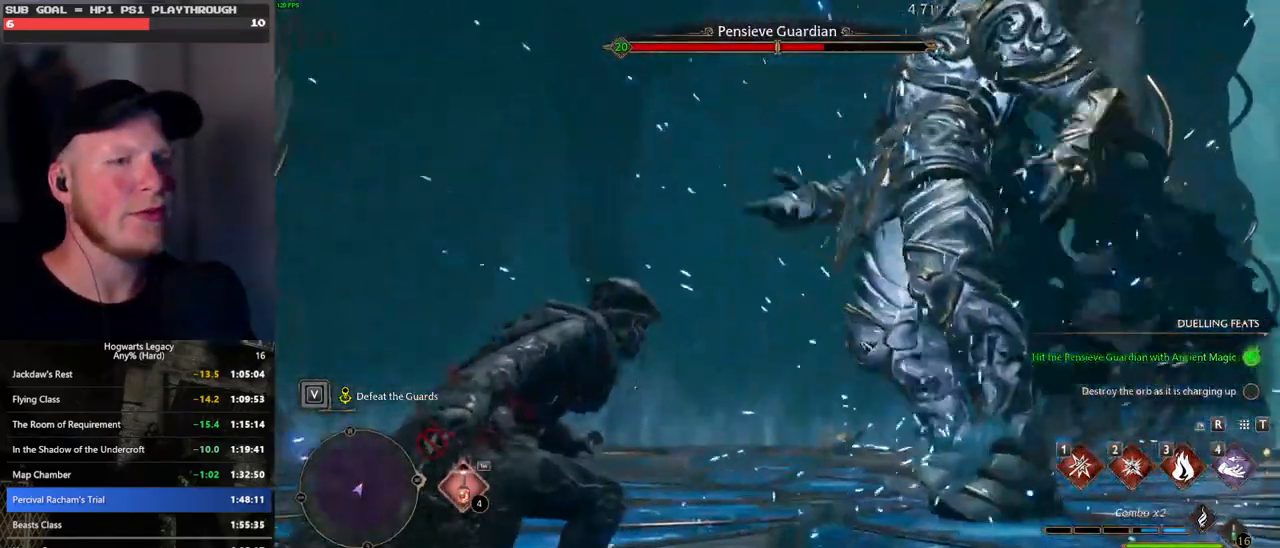
{"keys": ["w"], "mouse": [], "events": []}
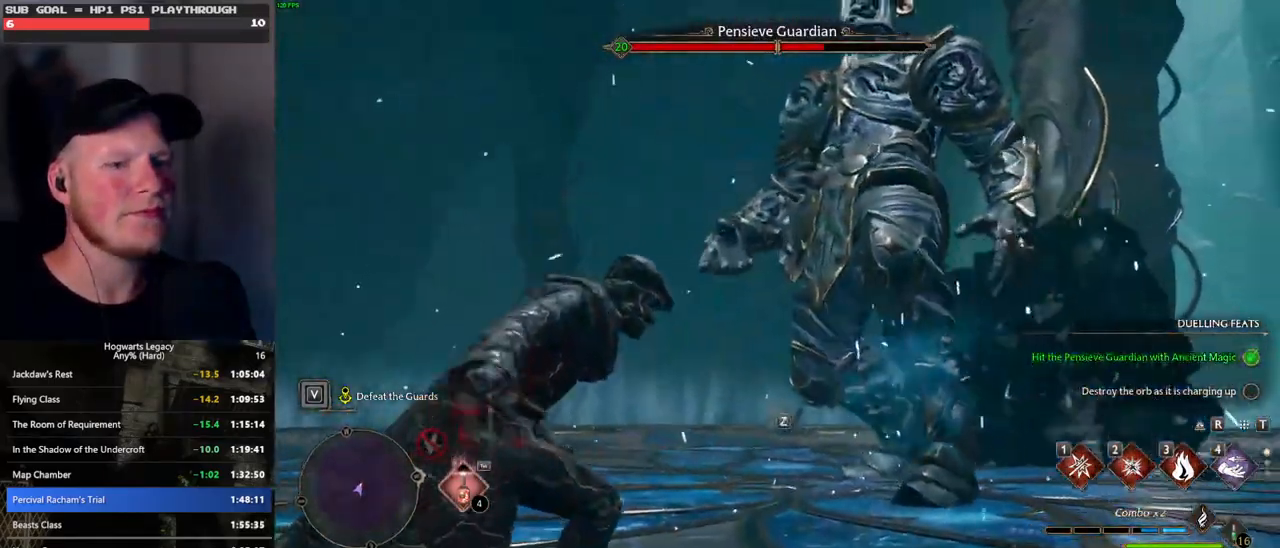
{"keys": ["3", "w"], "mouse": [], "events": [[250, "3", "down"], [350, "3", "up"], [417, "3", "down"]]}
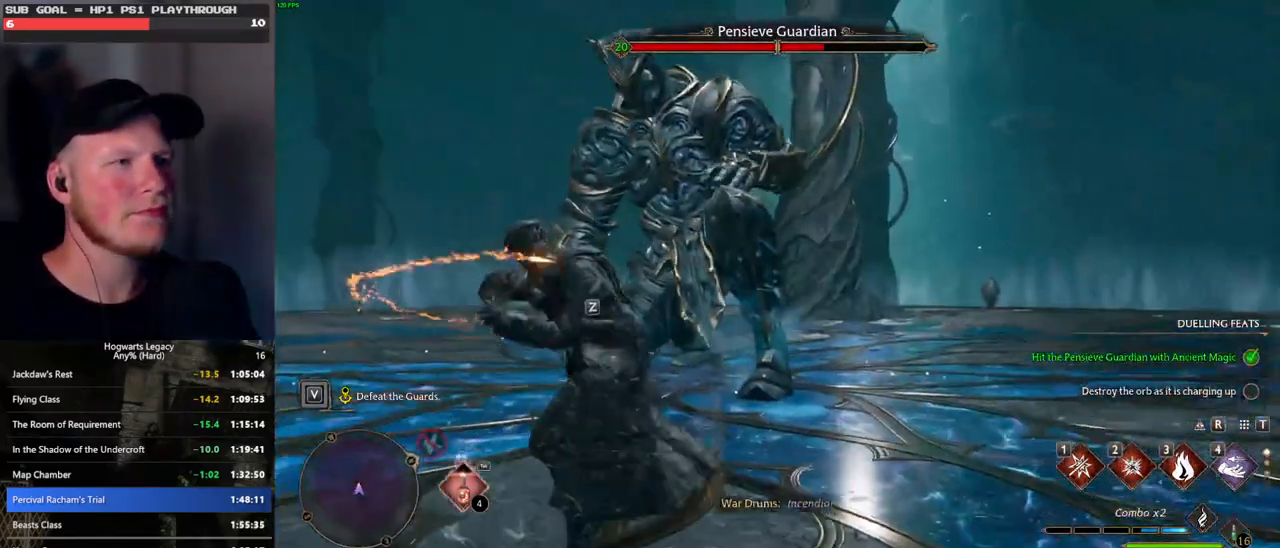
{"keys": ["w"], "mouse": [], "events": [[33, "3", "up"], [417, "2", "down"], [500, "2", "up"]]}
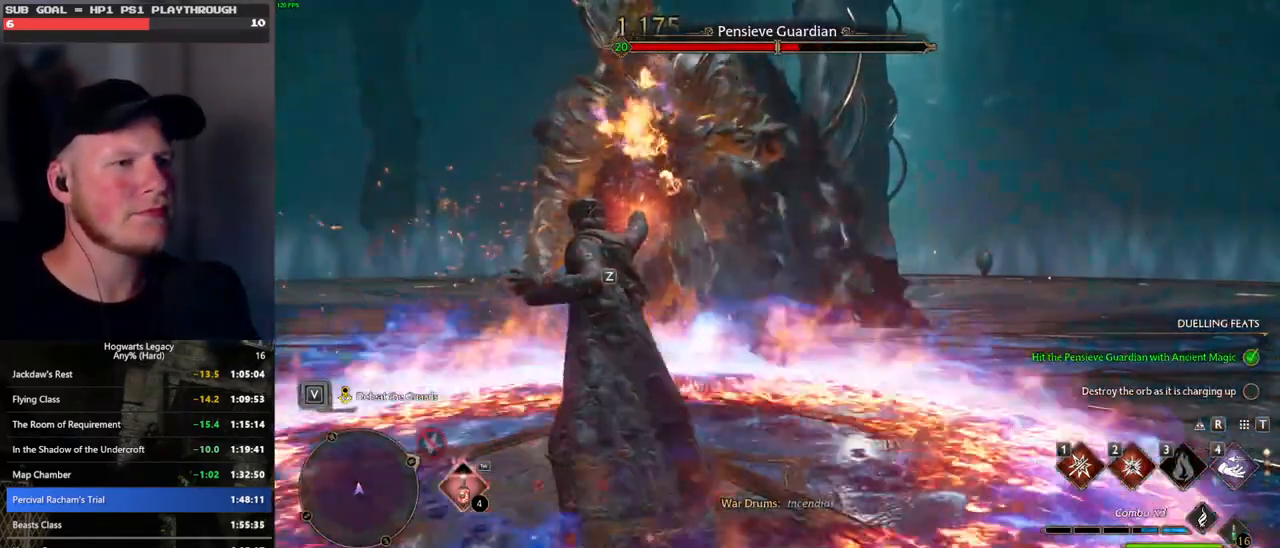
{"keys": ["w"], "mouse": [], "events": [[100, "2", "down"], [183, "2", "up"]]}
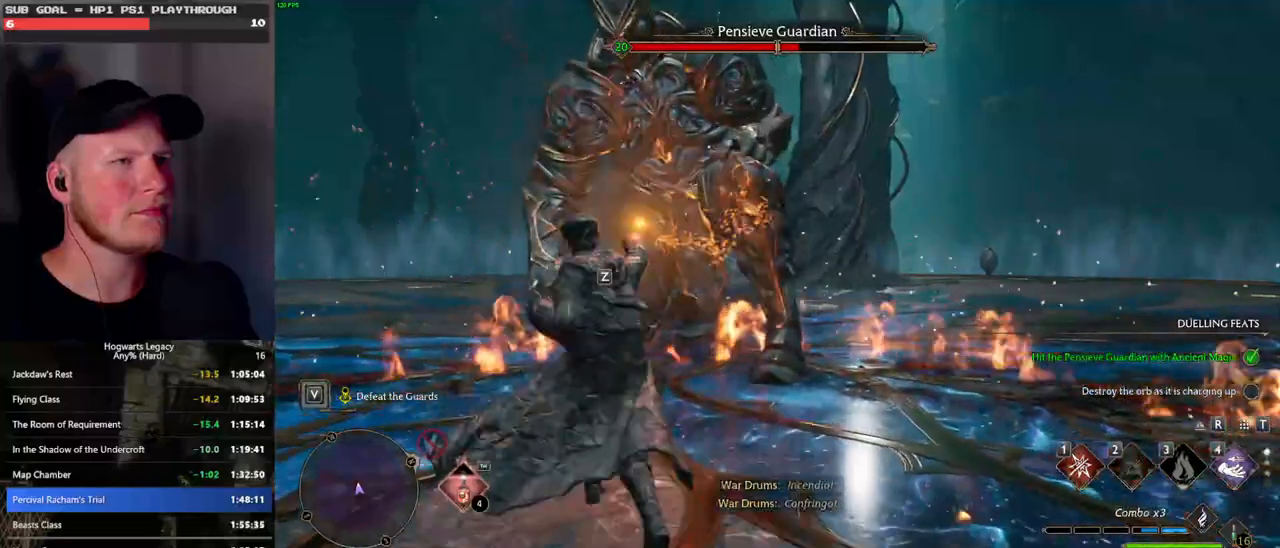
{"keys": ["w", "z"], "mouse": [], "events": [[233, "z", "down"], [333, "z", "up"], [417, "z", "down"]]}
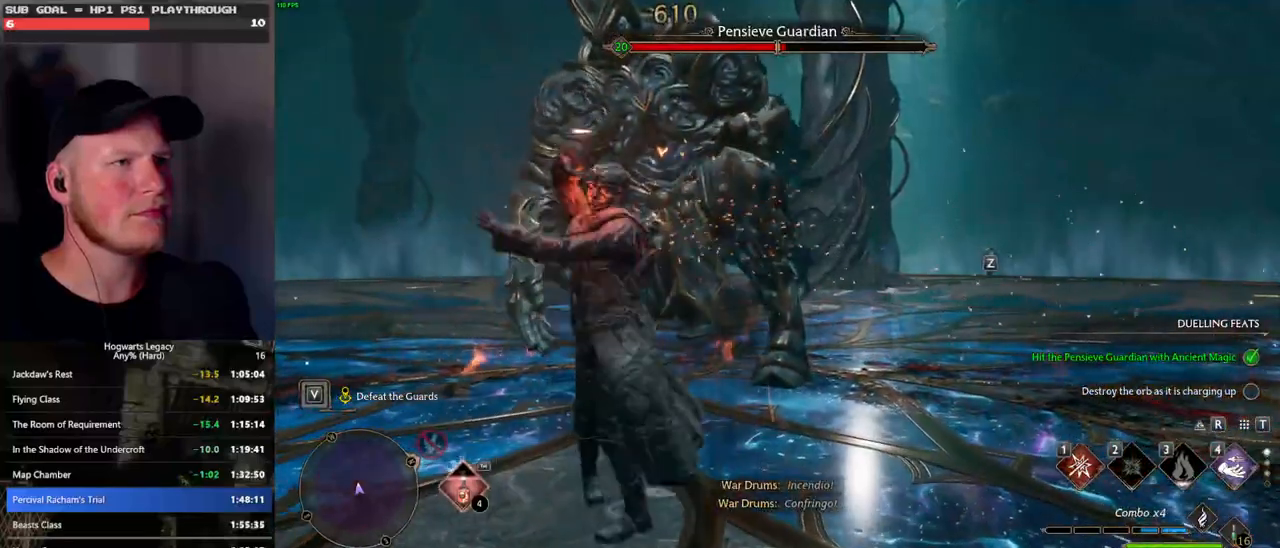
{"keys": ["w"], "mouse": [], "events": [[33, "z", "up"]]}
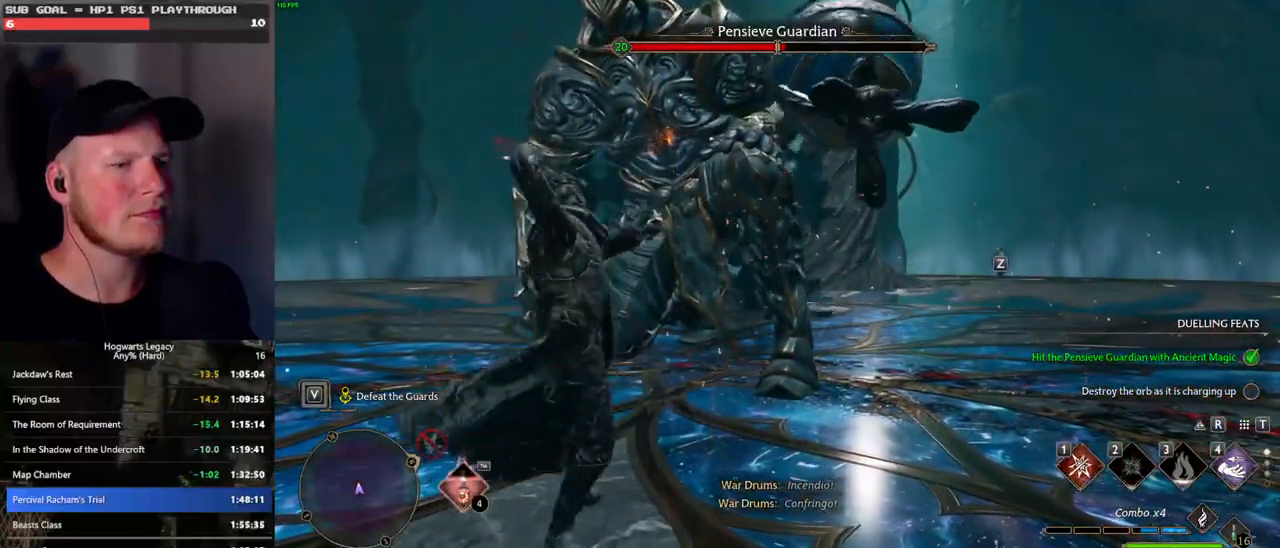
{"keys": ["w"], "mouse": [], "events": []}
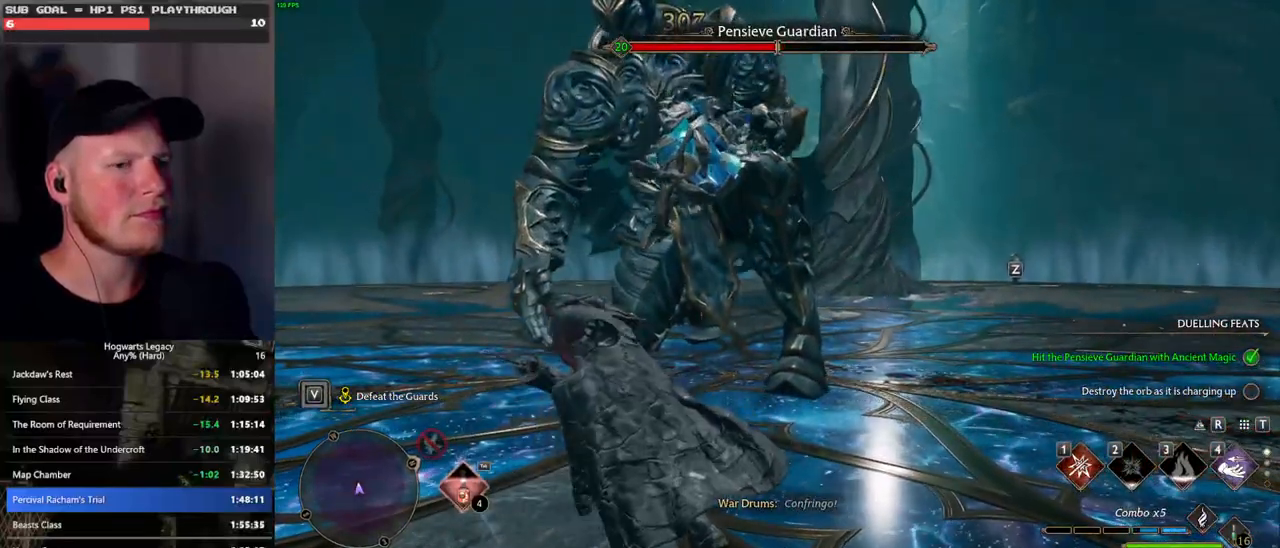
{"keys": ["w"], "mouse": [], "events": [[17, "1", "down"], [117, "1", "up"], [200, "1", "down"], [267, "1", "up"]]}
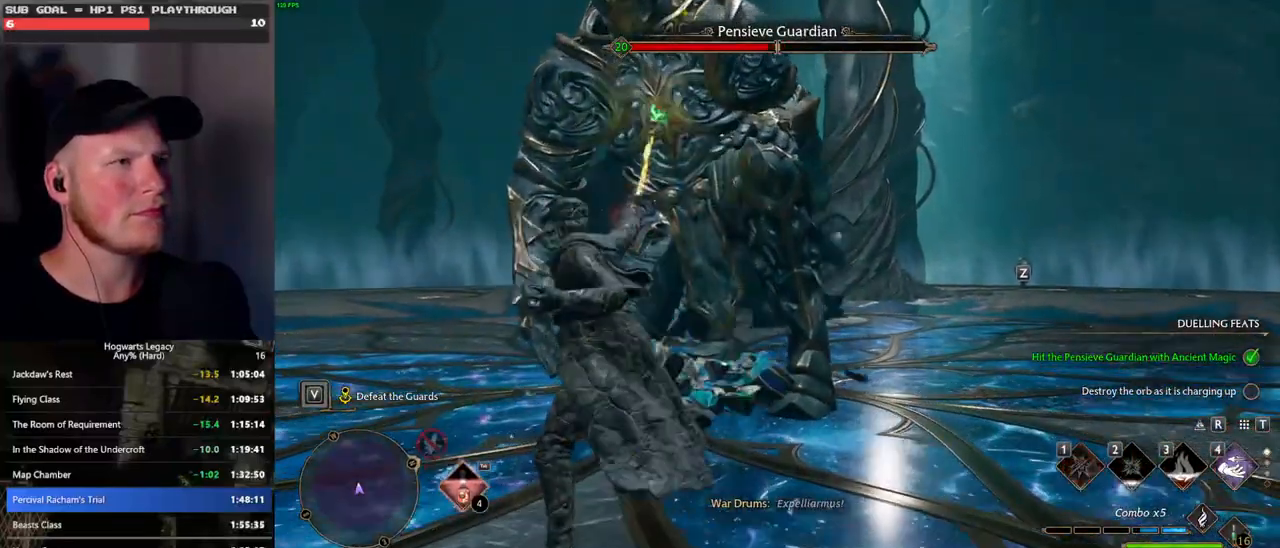
{"keys": ["w"], "mouse": [], "events": [[100, "e", "down"], [167, "e", "up"], [250, "e", "down"], [317, "e", "up"], [383, "e", "down"], [483, "e", "up"]]}
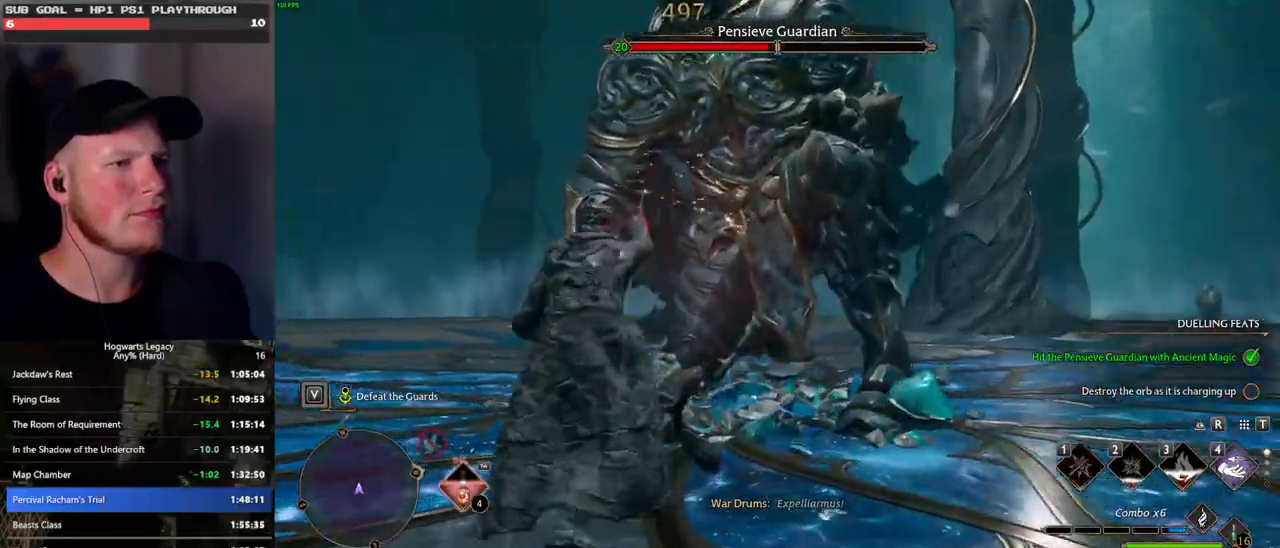
{"keys": [], "mouse": [], "events": [[333, "w", "up"]]}
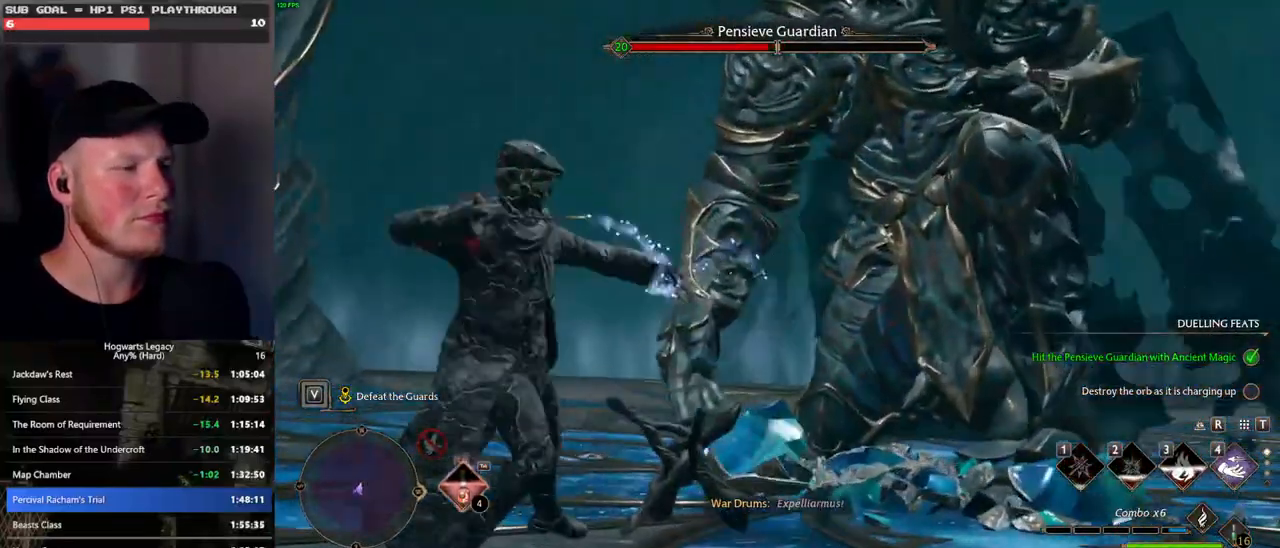
{"keys": [], "mouse": [], "events": []}
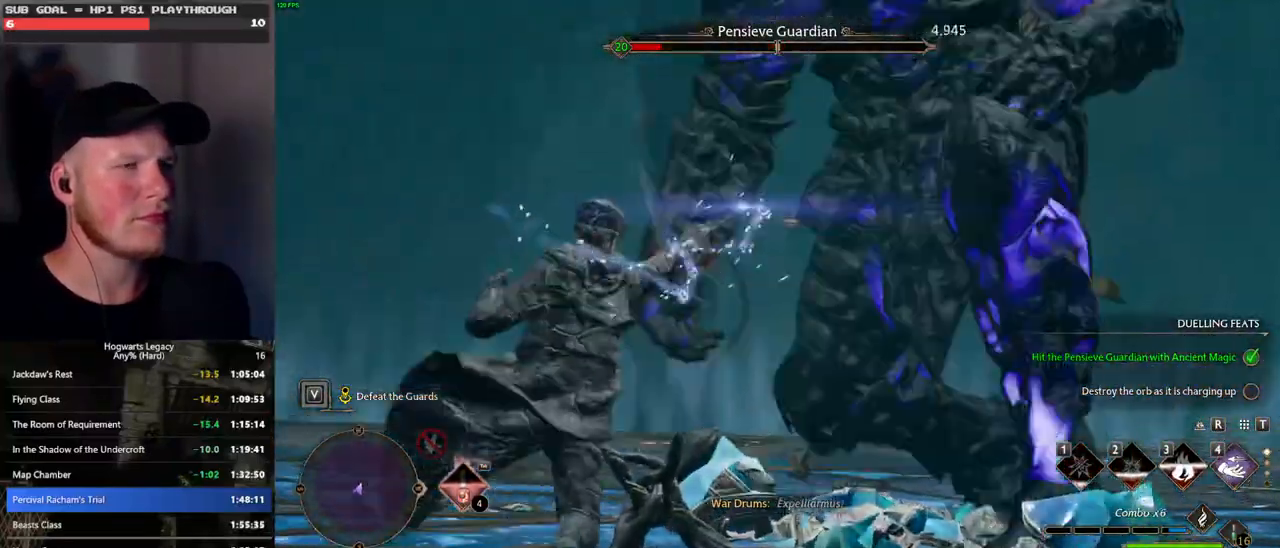
{"keys": ["z"], "mouse": [], "events": [[417, "z", "down"]]}
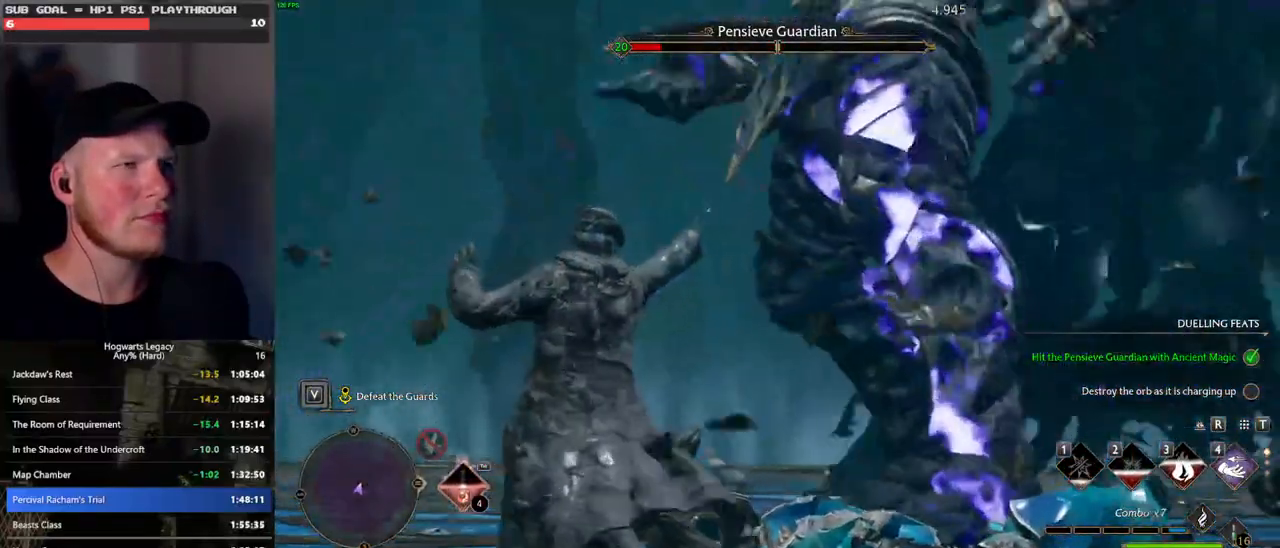
{"keys": [], "mouse": [], "events": [[17, "z", "up"], [83, "z", "down"], [167, "z", "up"], [267, "z", "down"], [333, "z", "up"], [433, "z", "down"], [500, "z", "up"]]}
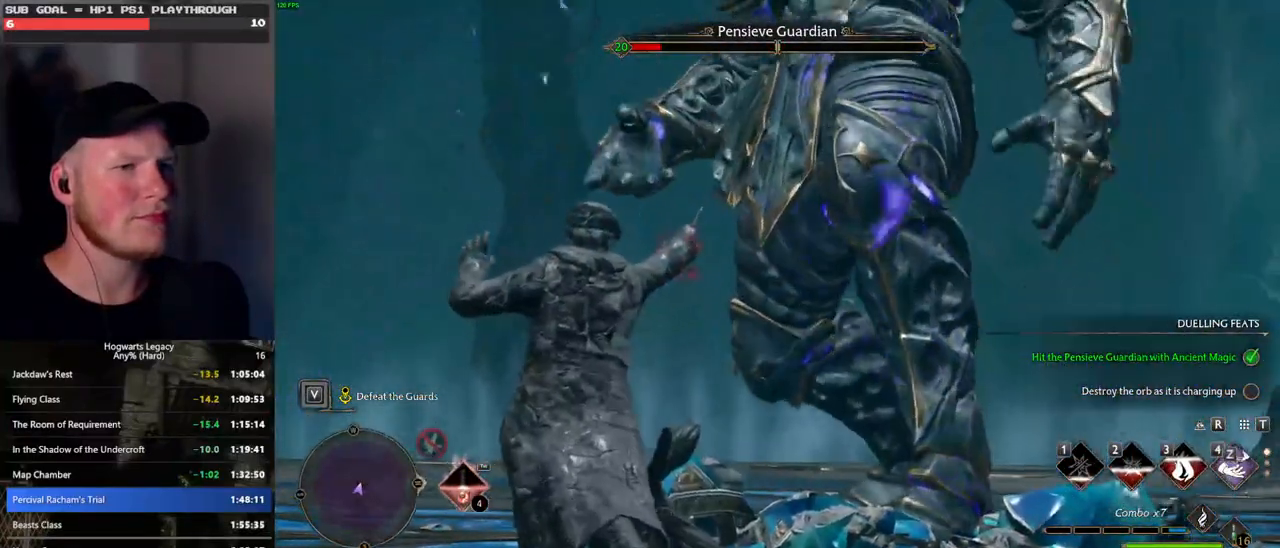
{"keys": [], "mouse": [], "events": [[100, "z", "down"], [167, "z", "up"], [250, "z", "down"], [300, "z", "up"], [383, "z", "down"], [467, "z", "up"]]}
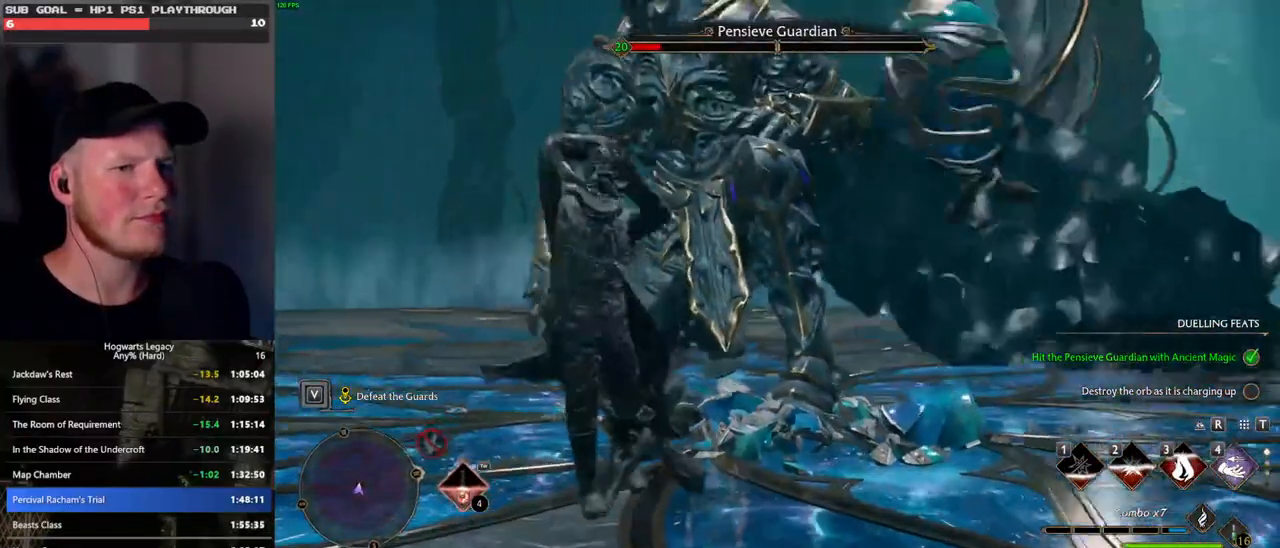
{"keys": [], "mouse": [], "events": [[50, "z", "down"], [133, "z", "up"]]}
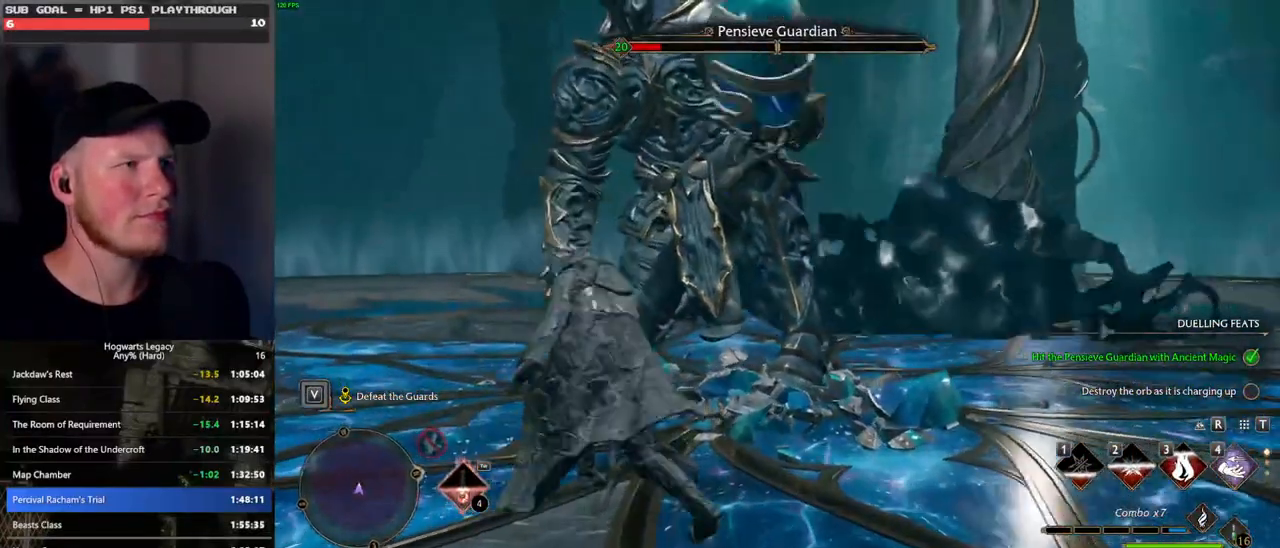
{"keys": [], "mouse": [], "events": []}
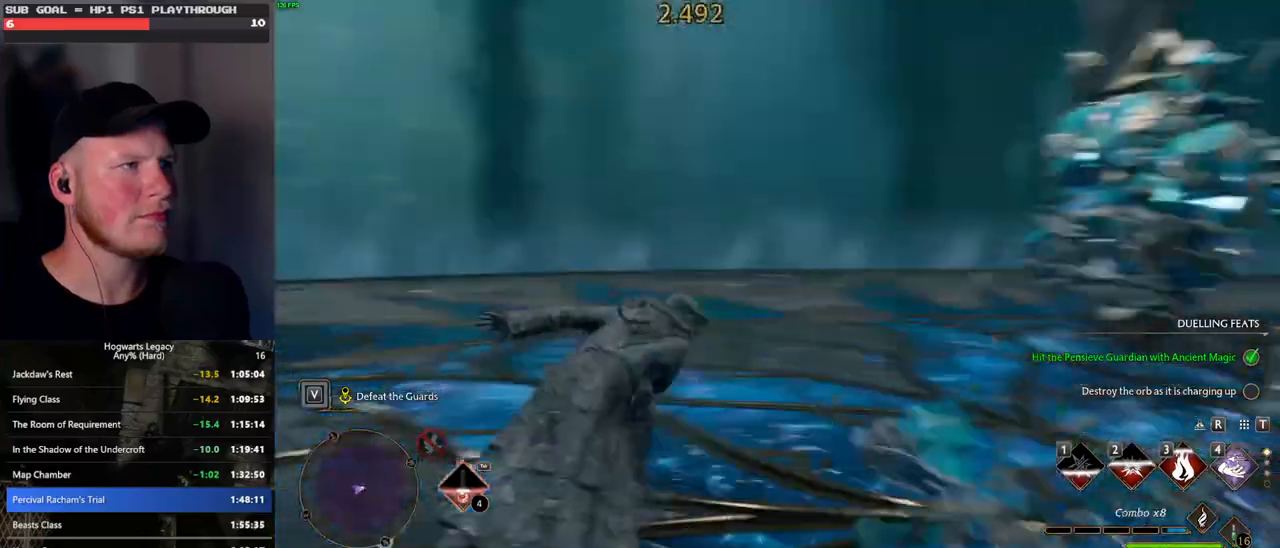
{"keys": [], "mouse": [], "events": []}
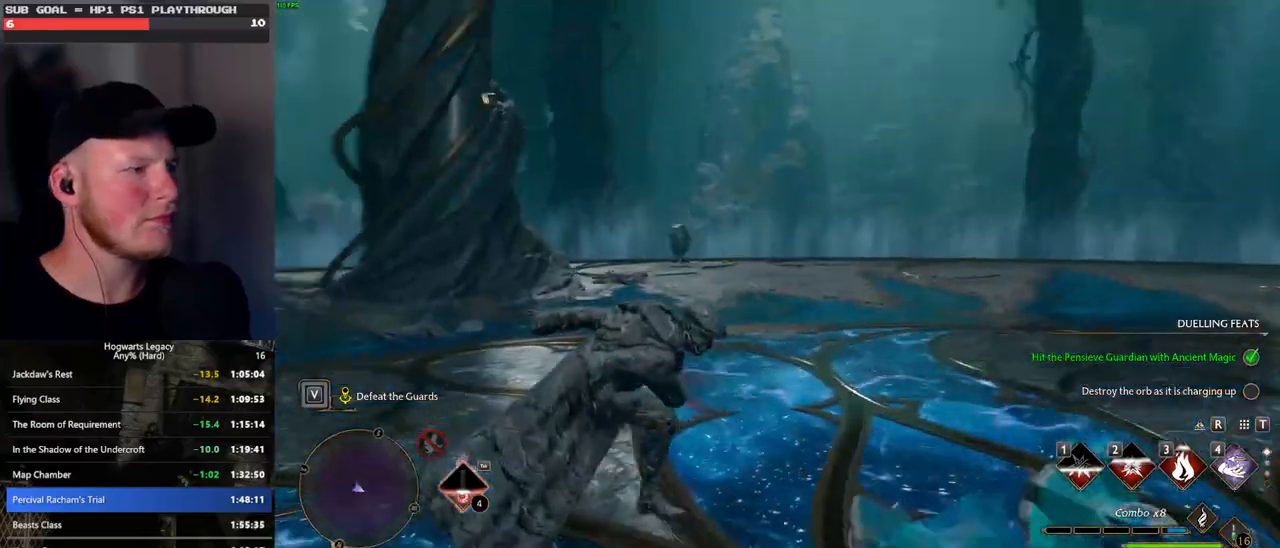
{"keys": ["space", "w"], "mouse": [], "events": [[267, "w", "down"], [433, "space", "down"]]}
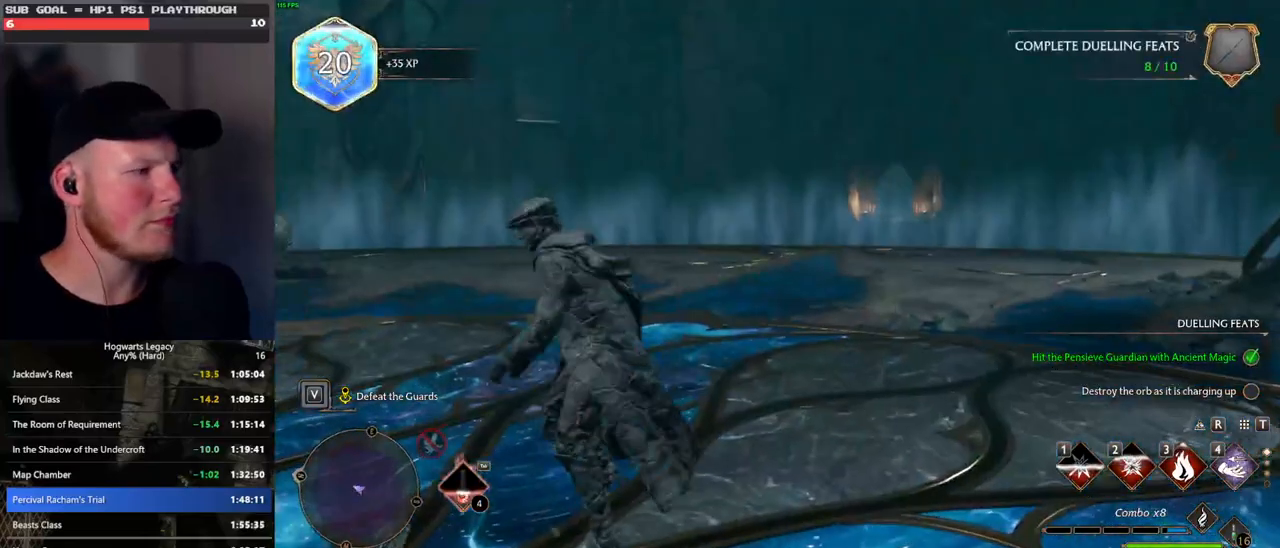
{"keys": ["w"], "mouse": [], "events": [[333, "space", "up"]]}
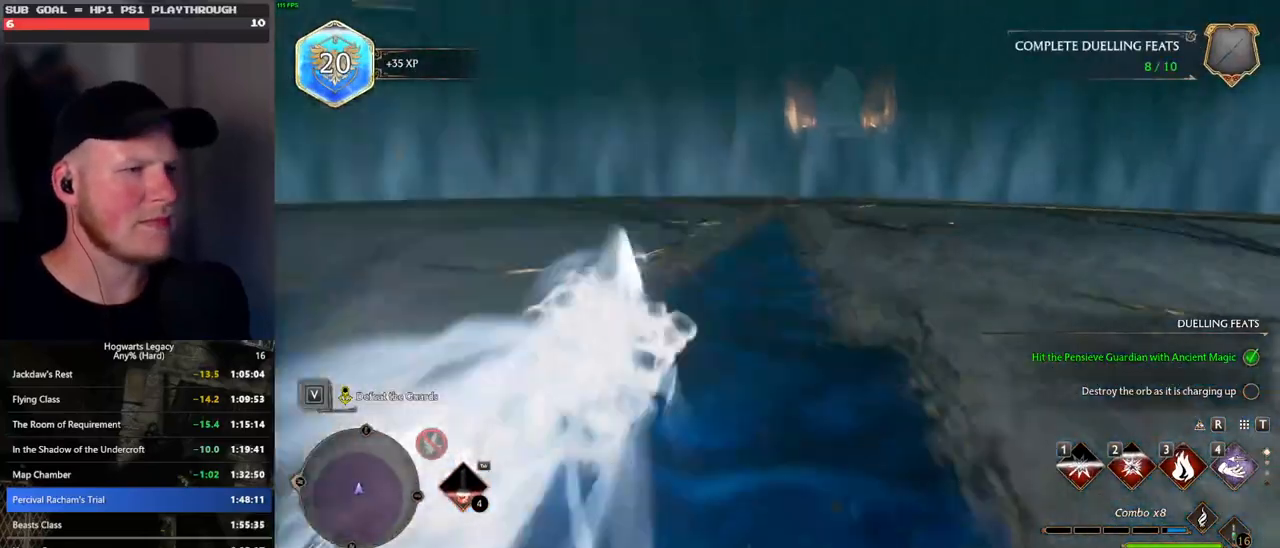
{"keys": ["a", "w"], "mouse": [], "events": [[50, "w", "up"], [117, "w", "down"], [450, "a", "down"]]}
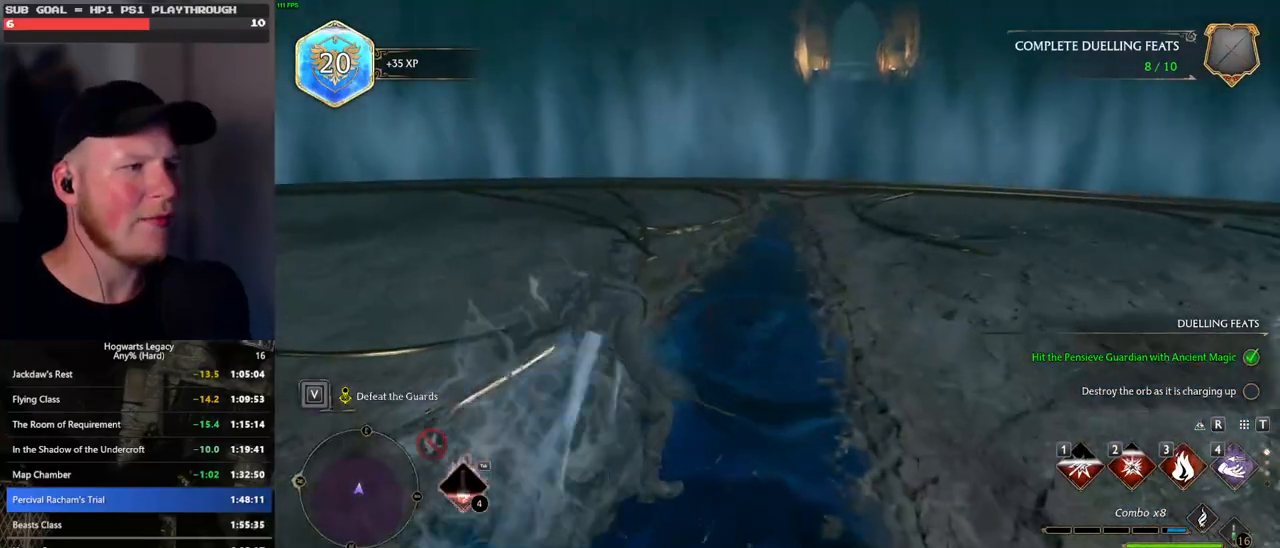
{"keys": ["w"], "mouse": [], "events": [[283, "a", "up"]]}
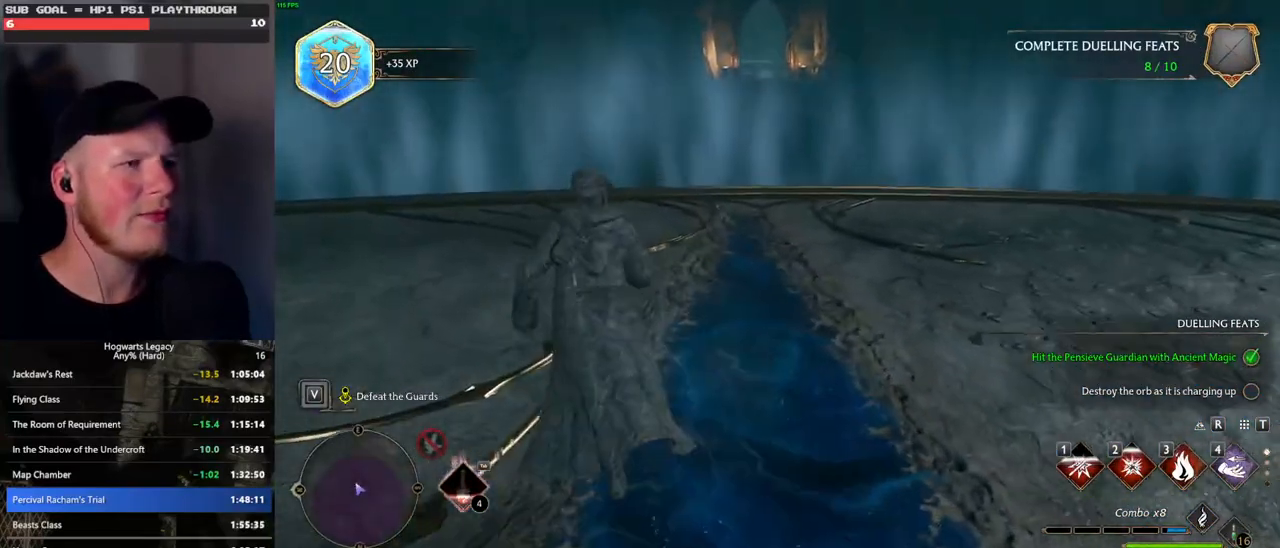
{"keys": [], "mouse": [], "events": [[83, "w", "up"]]}